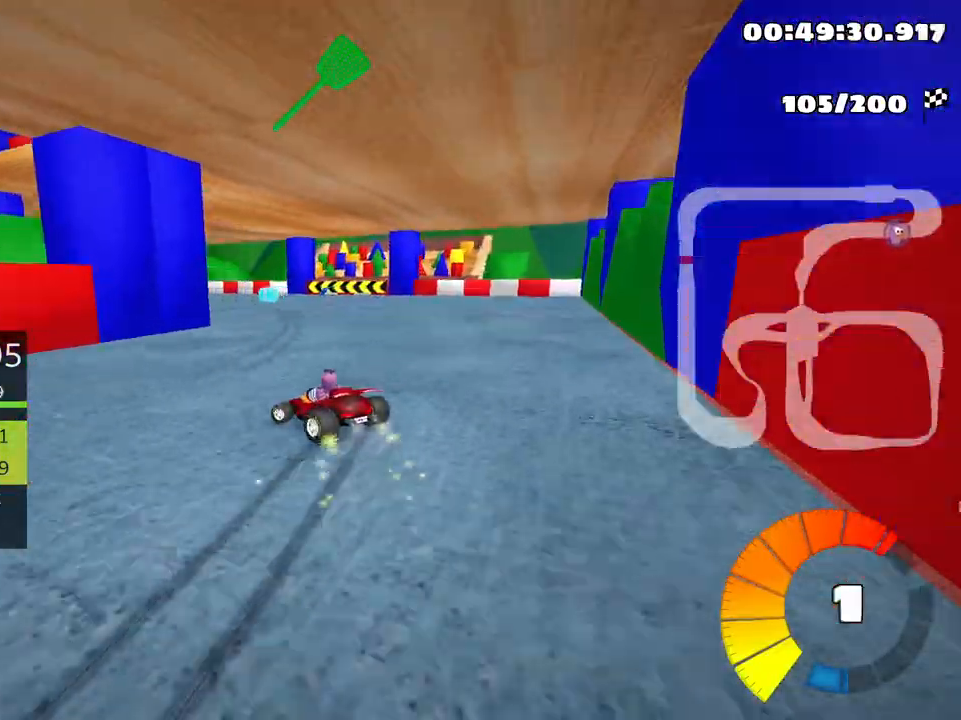
Gameplay with keyboard; each line is a JSON object with the keys held at the frame after it. "events" lists presses ("down") and releases ("up") of "down", "fire", "left", "look", "nitro", "right", "skid" and "up" between this image and that frame as [ms after this image, input, new state], when the widget could be followed in between. No other keys are recorded. Mouse input is not recorded. Key names are as the overlay labels them; some are game actions (e.g. jump) rather than physical keys.
{"keys": ["left", "up"], "events": [[283, "skid", "up"]]}
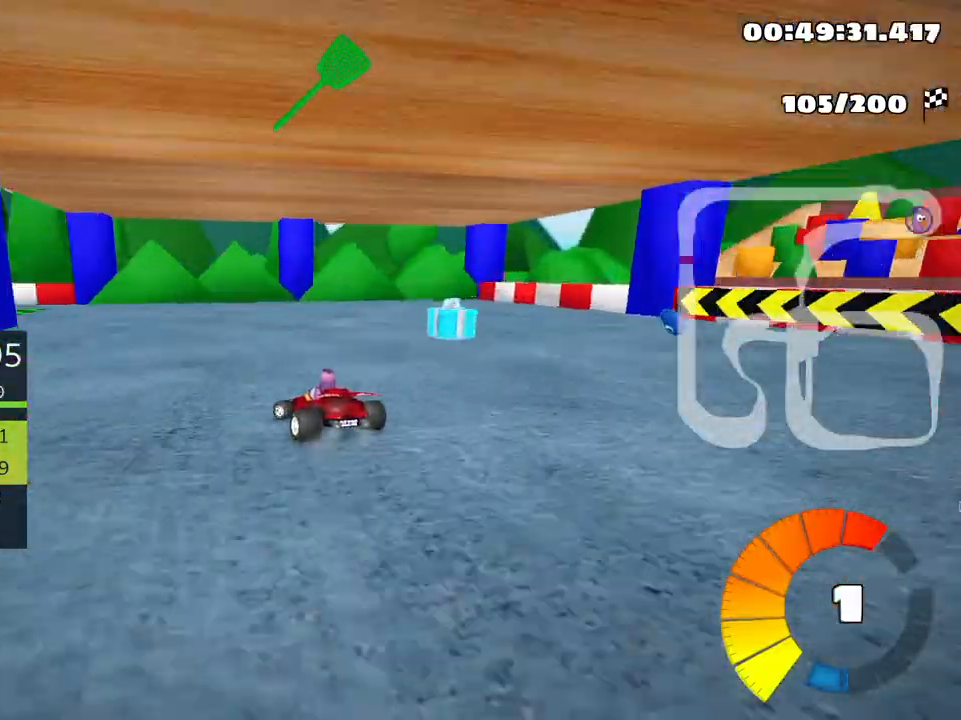
{"keys": ["left", "skid", "up"], "events": [[266, "skid", "down"]]}
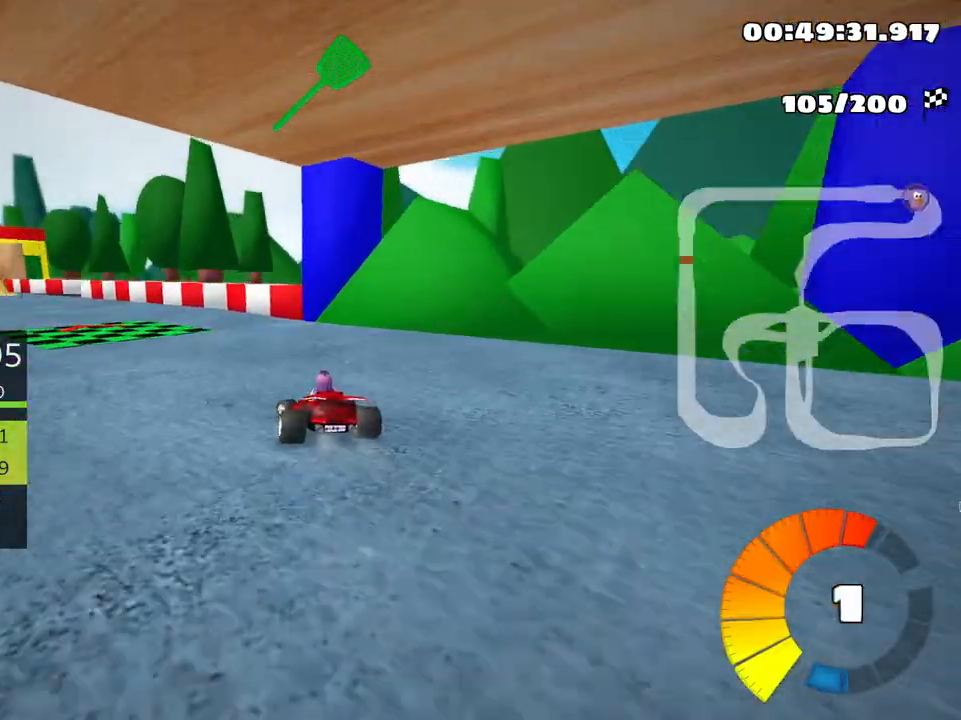
{"keys": ["up"], "events": [[133, "skid", "up"], [433, "left", "up"]]}
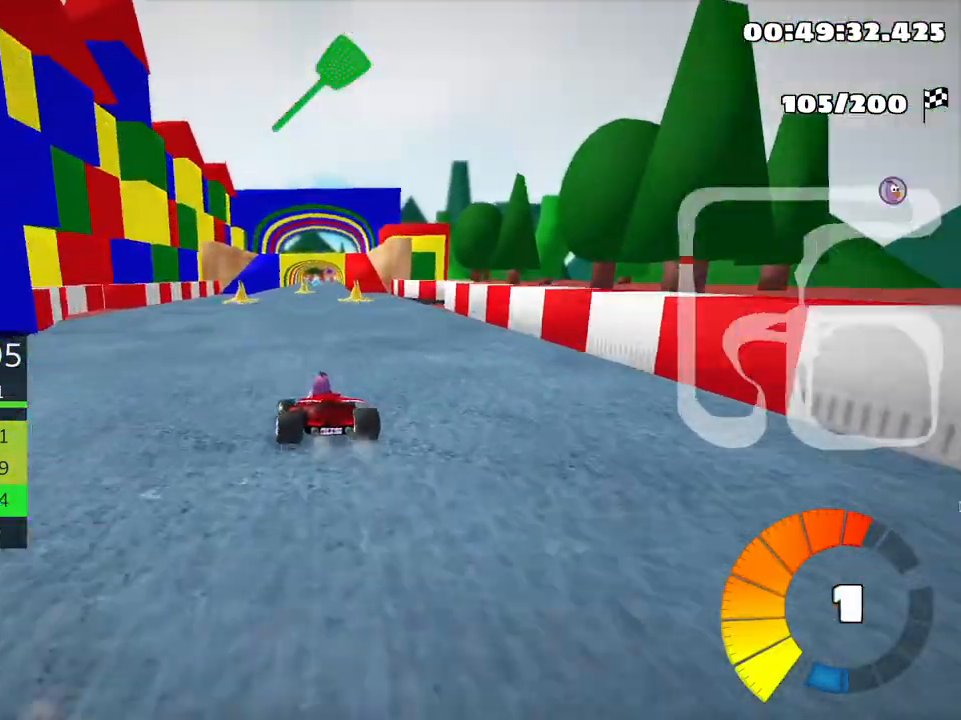
{"keys": ["left", "up"], "events": [[166, "right", "down"], [433, "right", "up"], [500, "left", "down"]]}
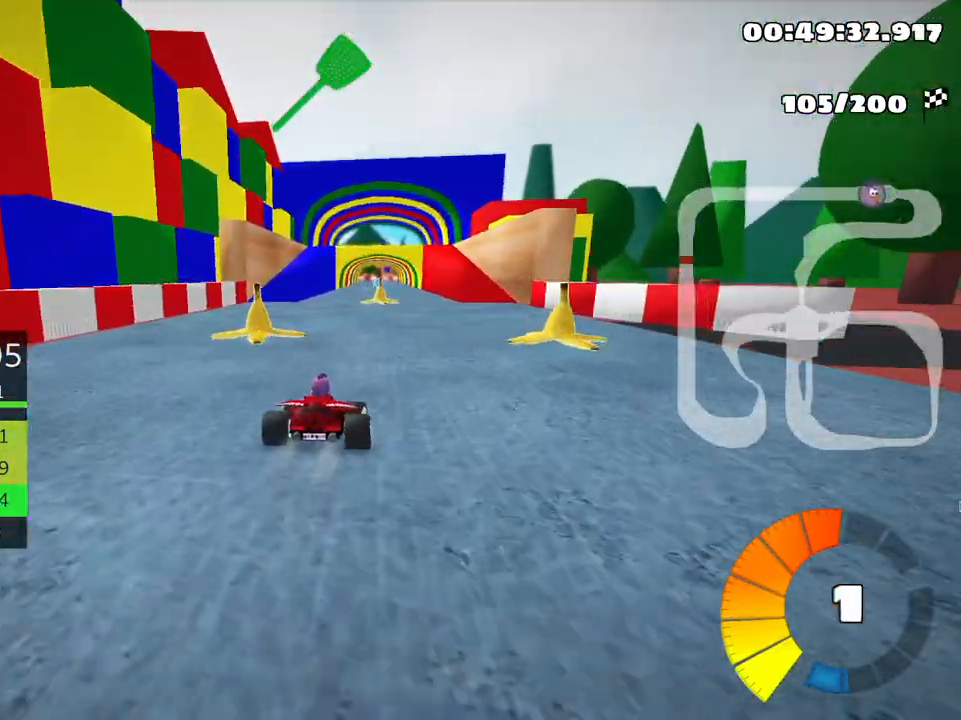
{"keys": ["right", "up"], "events": [[233, "left", "up"], [316, "nitro", "down"], [433, "nitro", "up"], [500, "right", "down"]]}
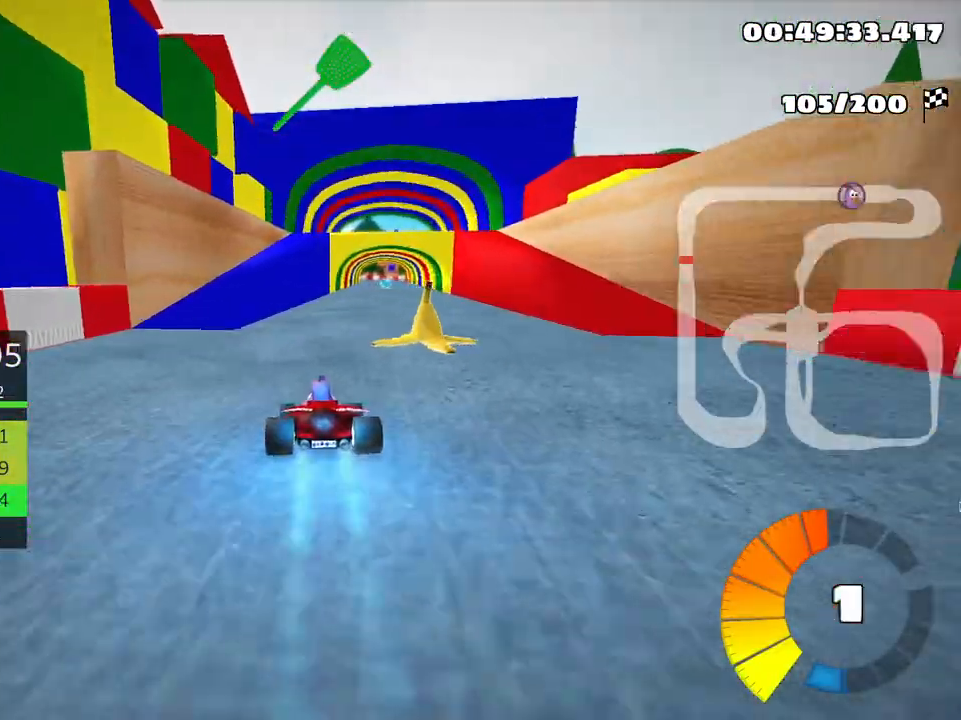
{"keys": ["up"], "events": [[166, "right", "up"]]}
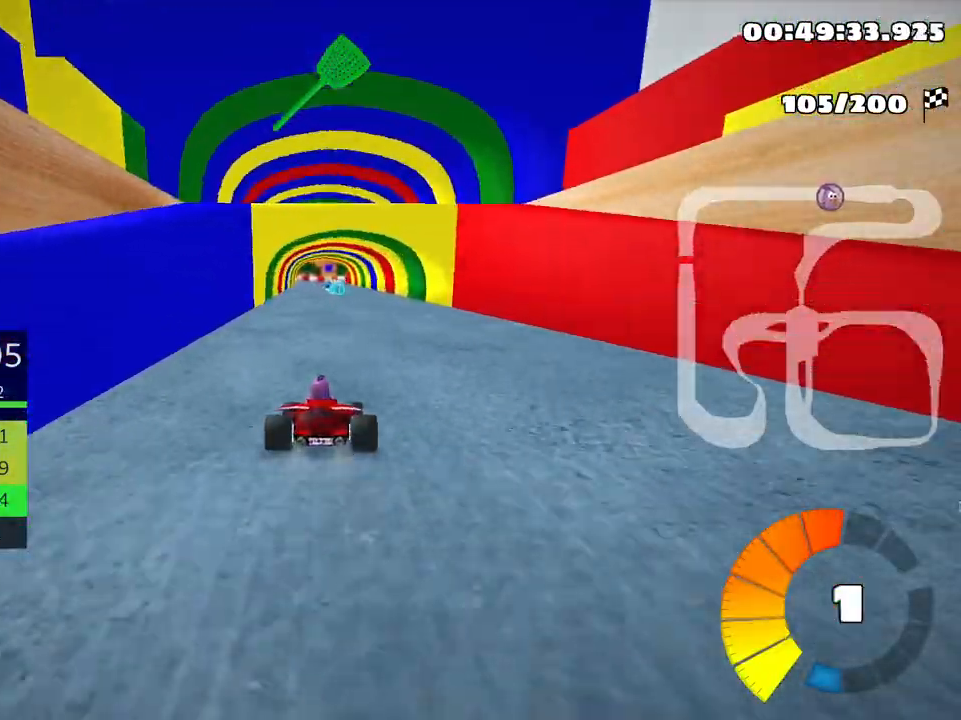
{"keys": ["up"], "events": [[150, "left", "down"], [266, "left", "up"]]}
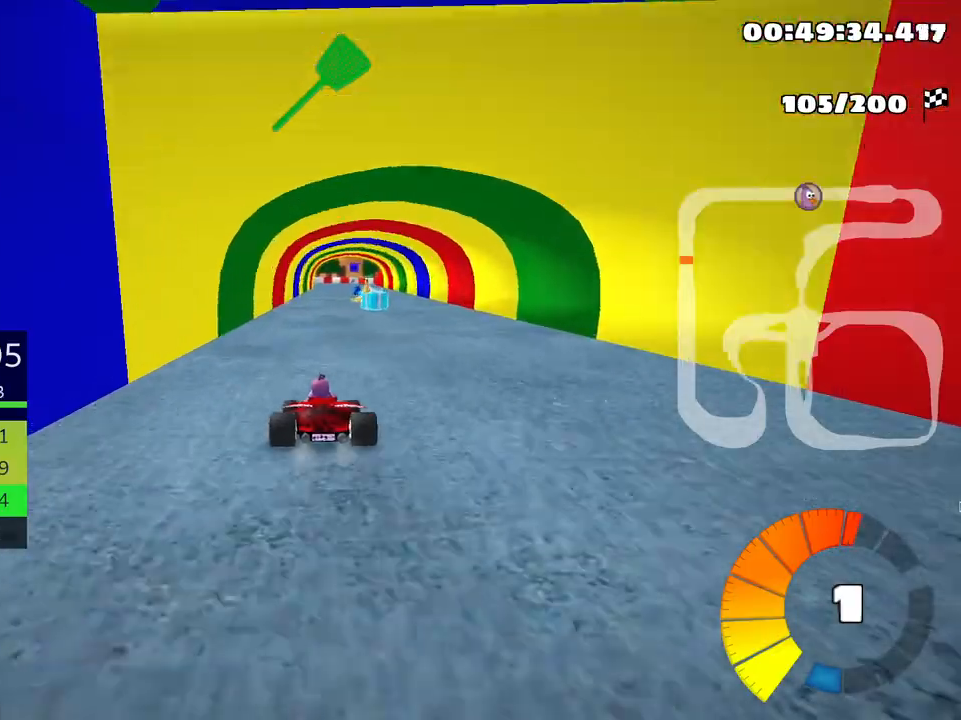
{"keys": ["right", "up"], "events": [[316, "right", "down"]]}
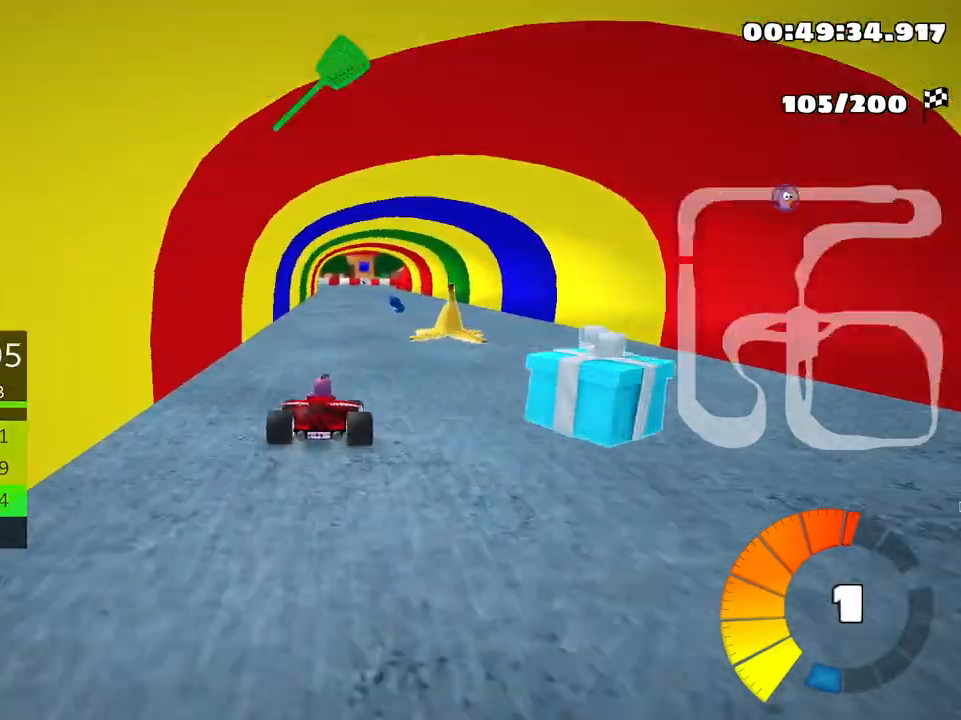
{"keys": ["left", "skid", "up"], "events": [[83, "right", "up"], [150, "right", "down"], [300, "right", "up"], [366, "left", "down"], [366, "skid", "down"]]}
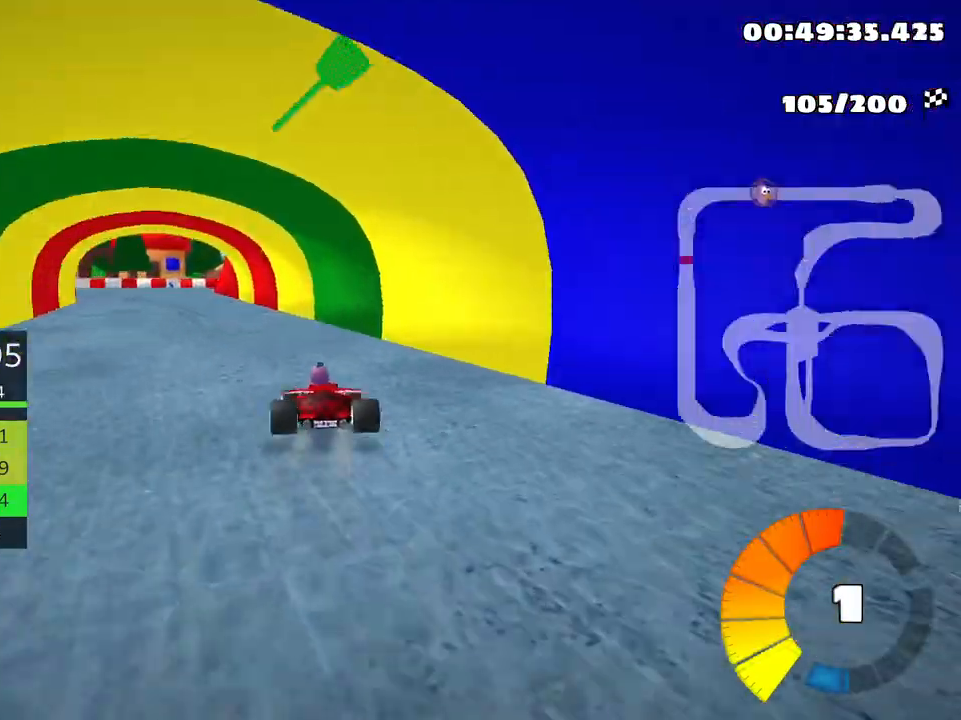
{"keys": ["left", "skid", "up"], "events": []}
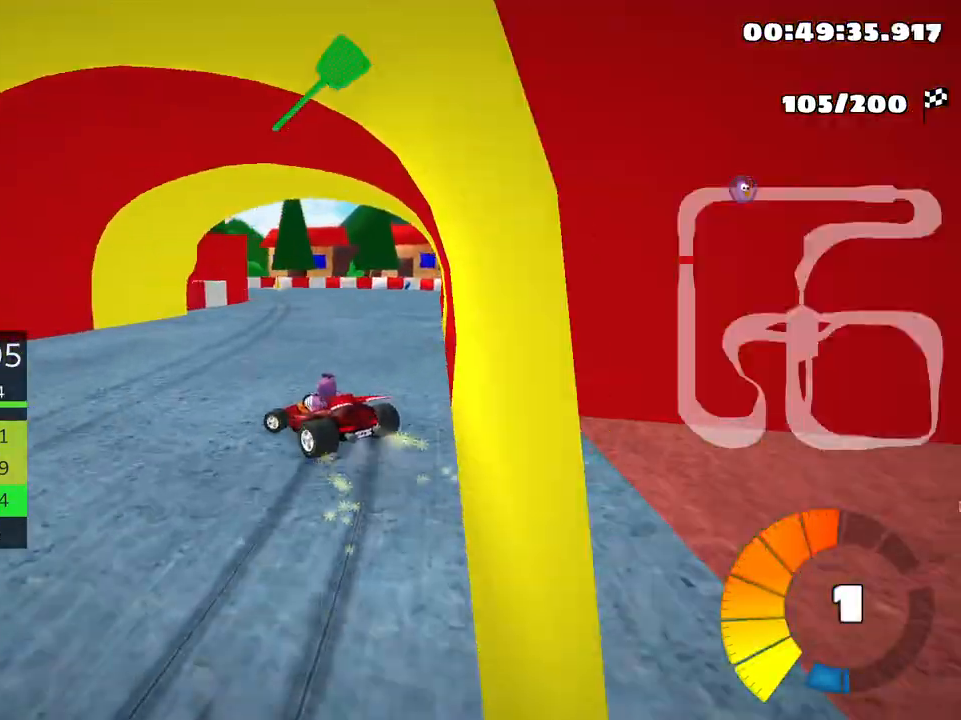
{"keys": ["skid", "up"], "events": [[16, "left", "up"], [50, "right", "down"], [133, "right", "up"]]}
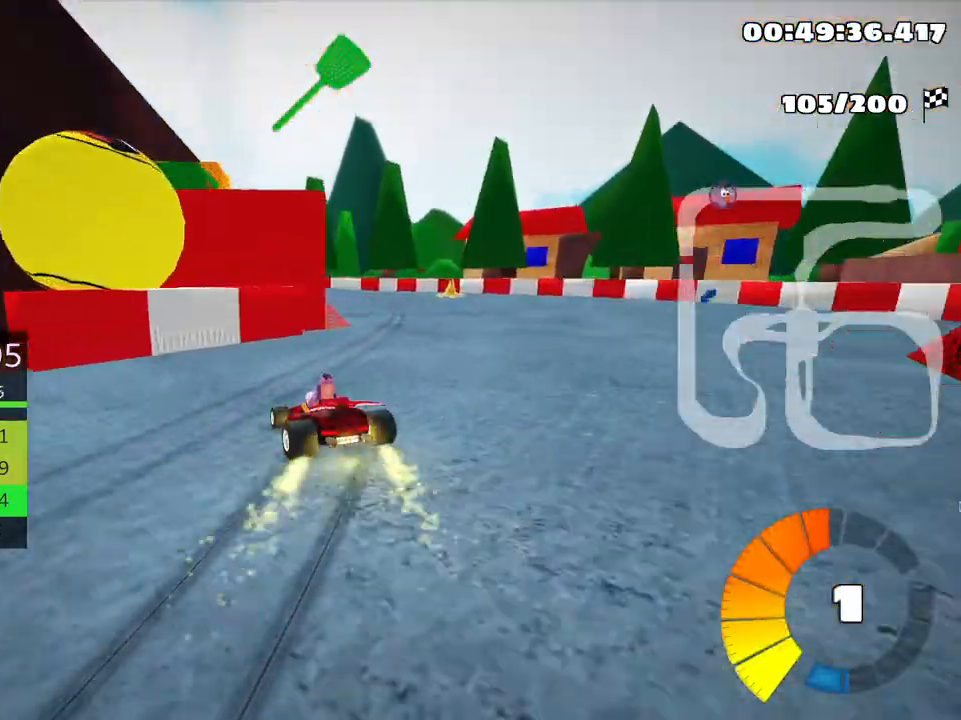
{"keys": ["skid", "up"], "events": [[166, "right", "down"], [266, "right", "up"], [283, "left", "down"], [500, "left", "up"]]}
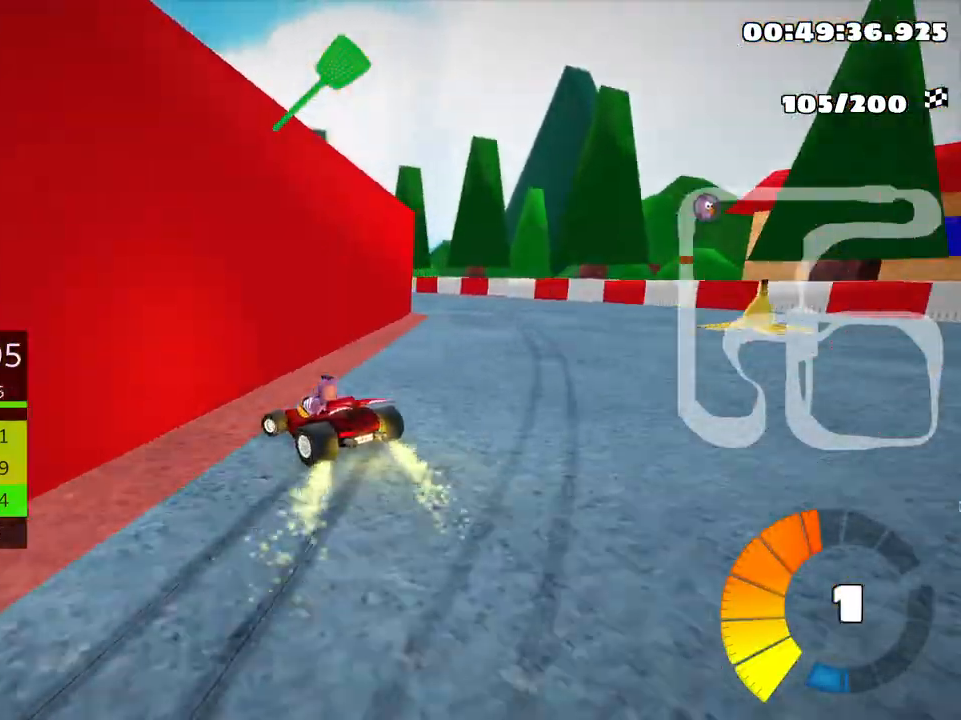
{"keys": ["left", "skid", "up"], "events": [[33, "right", "down"], [416, "left", "down"], [466, "right", "up"]]}
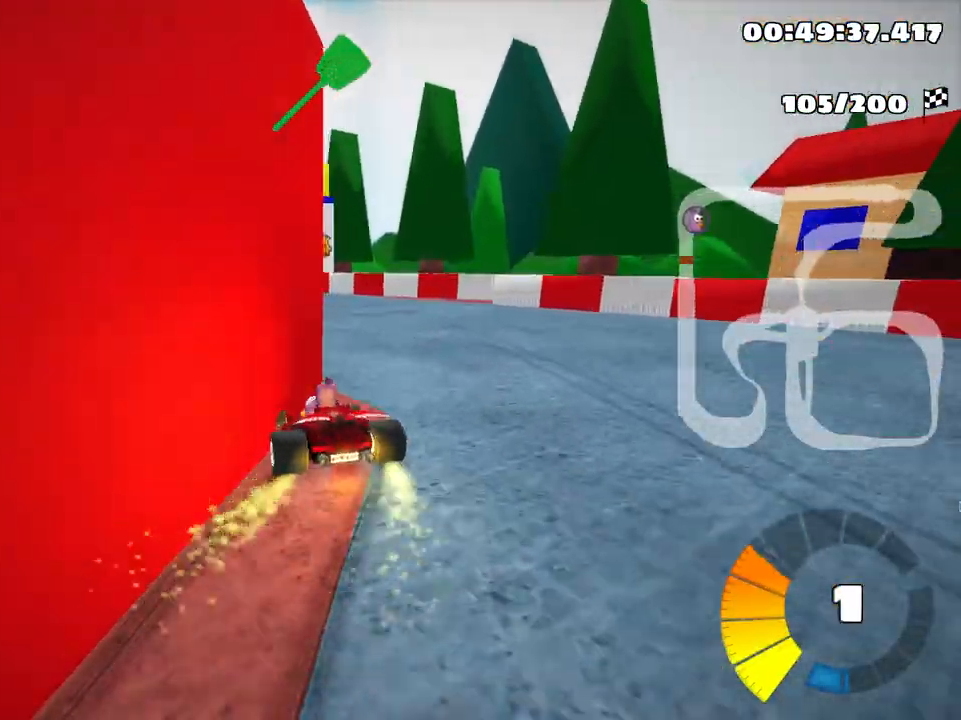
{"keys": ["left", "skid", "up"], "events": []}
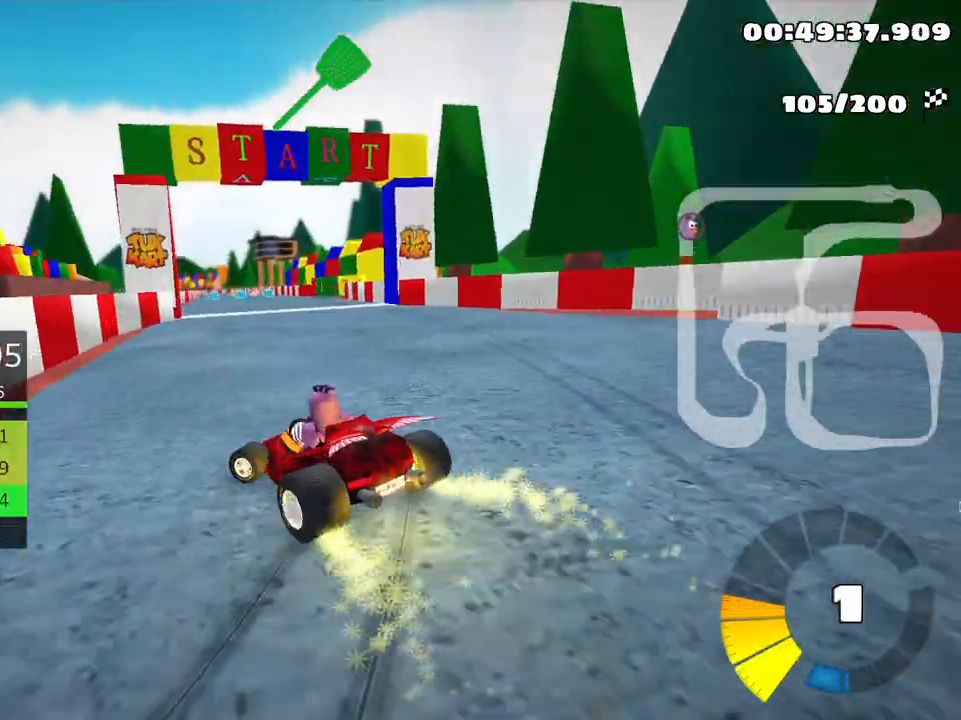
{"keys": ["right", "skid", "up"], "events": [[133, "left", "up"], [183, "right", "down"]]}
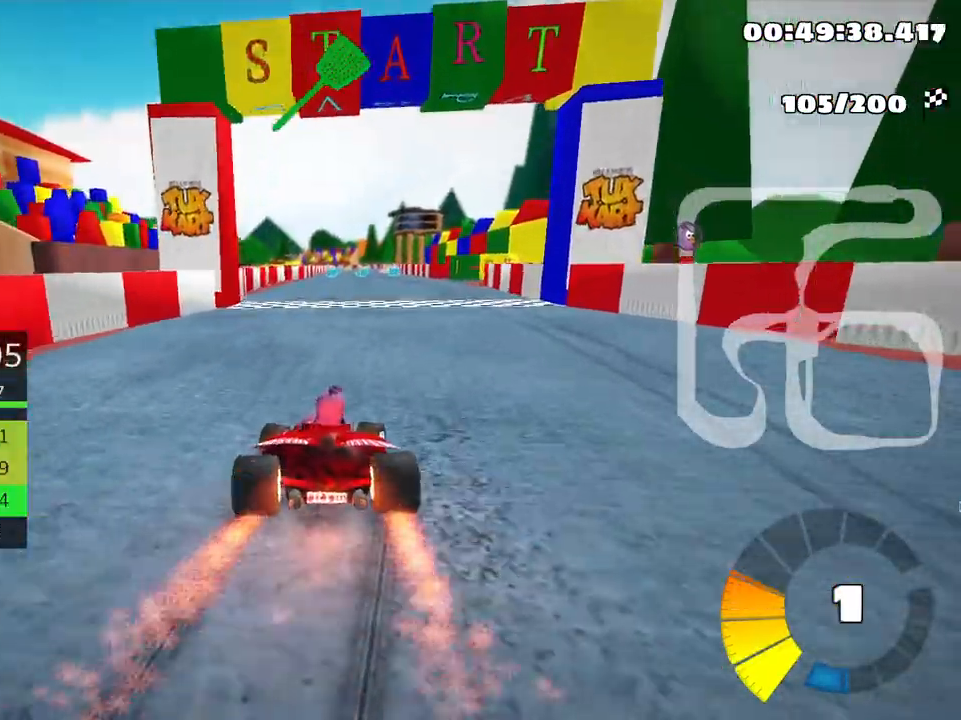
{"keys": ["up"], "events": [[333, "nitro", "down"], [366, "skid", "up"], [483, "nitro", "up"], [483, "right", "up"]]}
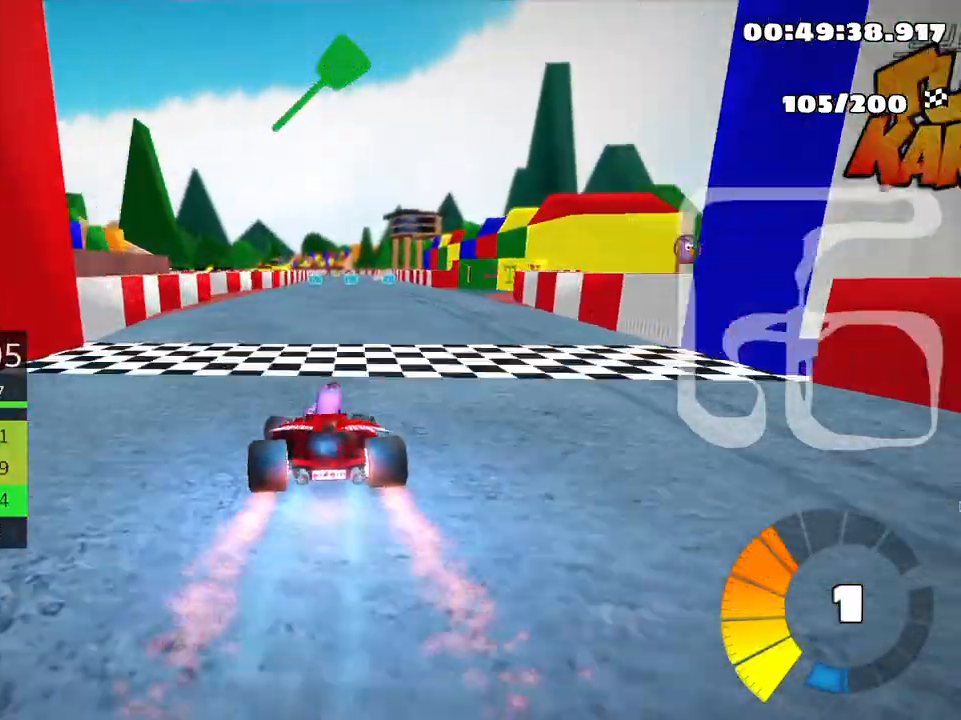
{"keys": ["left", "up"], "events": [[483, "left", "down"]]}
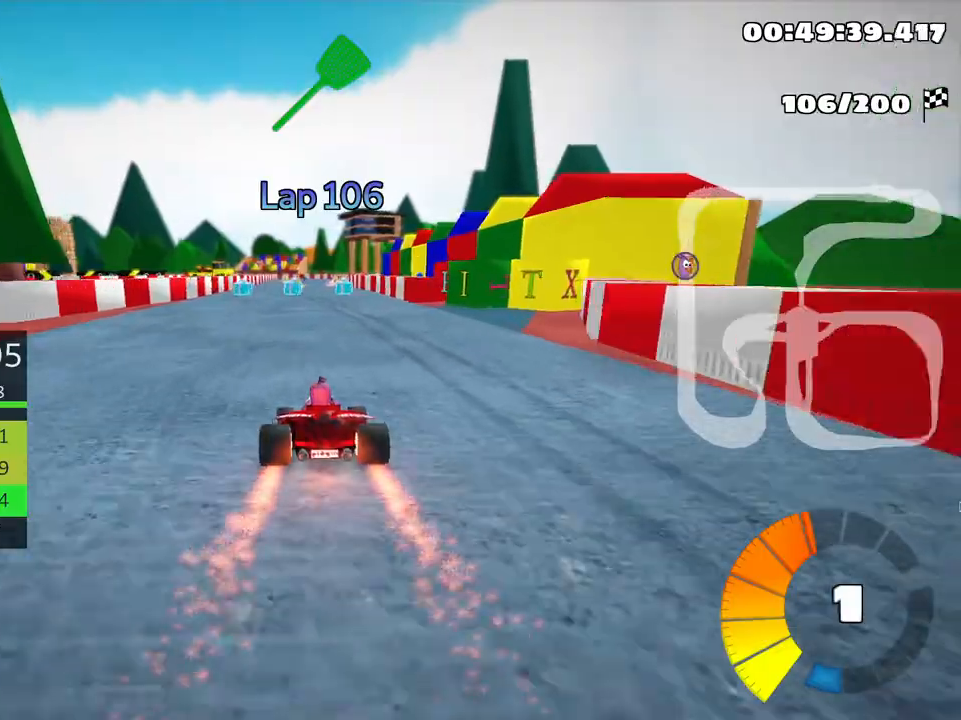
{"keys": ["right", "skid", "up"], "events": [[300, "left", "up"], [350, "skid", "down"], [366, "right", "down"]]}
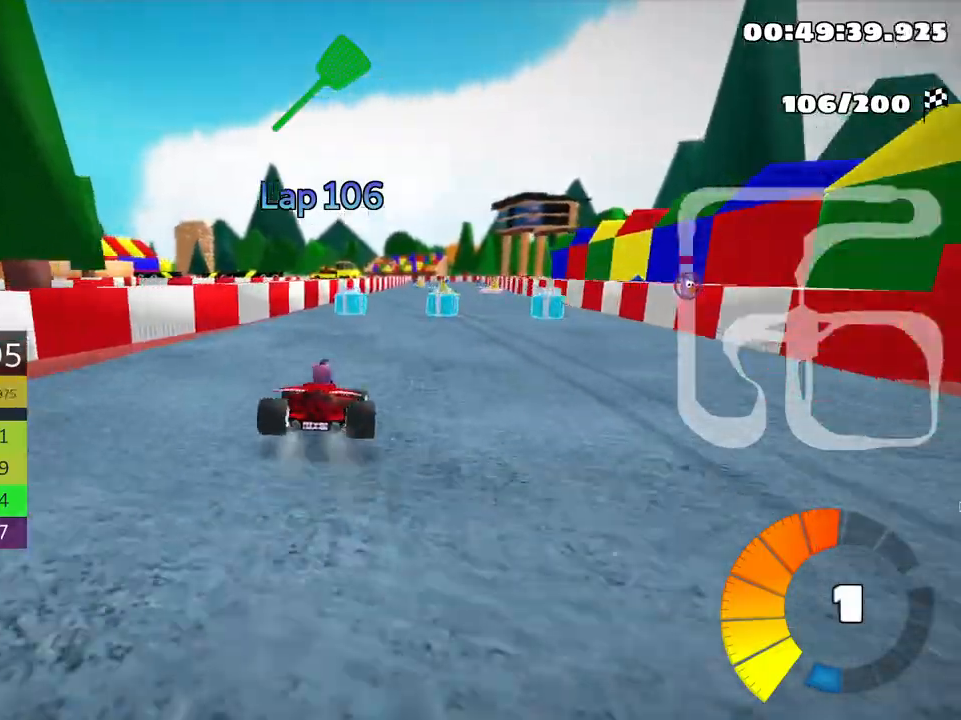
{"keys": ["left", "skid", "up"], "events": [[33, "left", "down"], [33, "right", "up"], [266, "left", "up"], [433, "left", "down"]]}
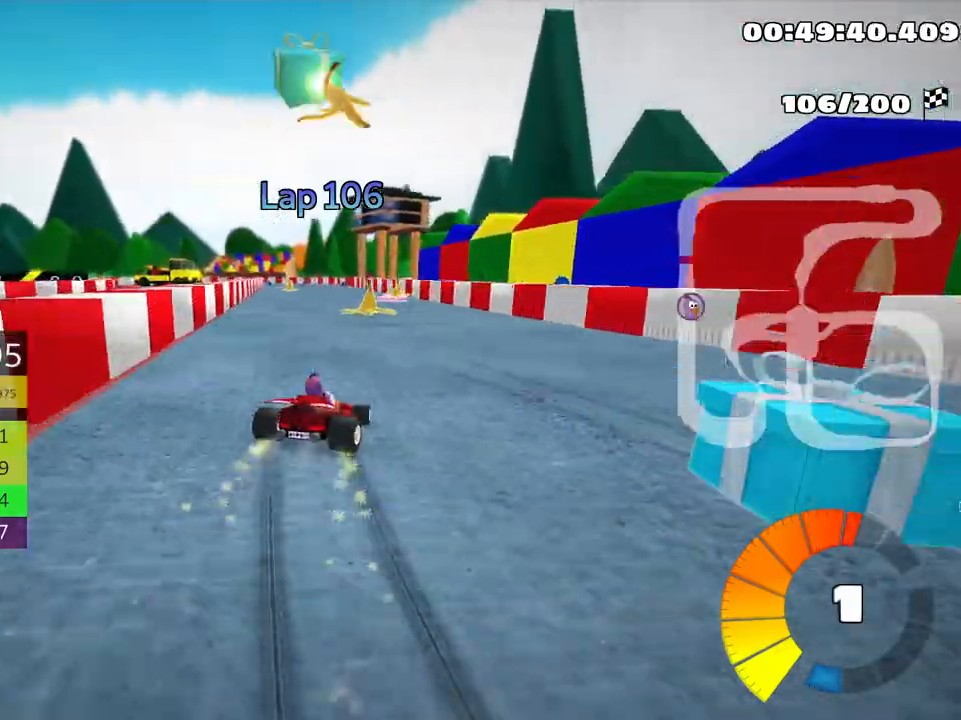
{"keys": ["left", "skid", "up"], "events": []}
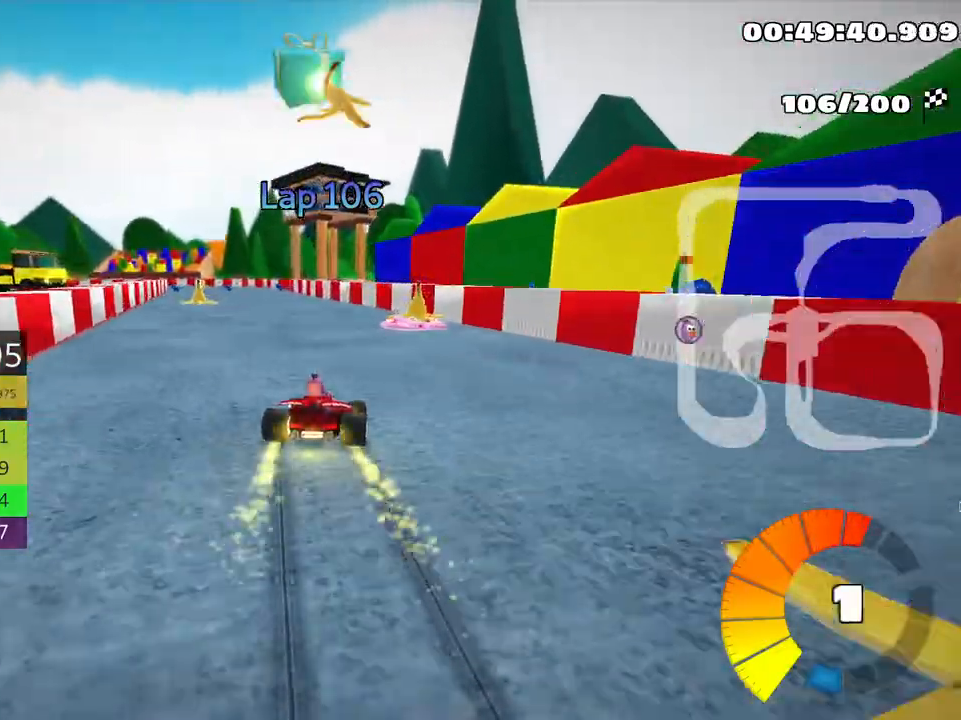
{"keys": ["up"], "events": [[166, "skid", "up"], [433, "left", "up"]]}
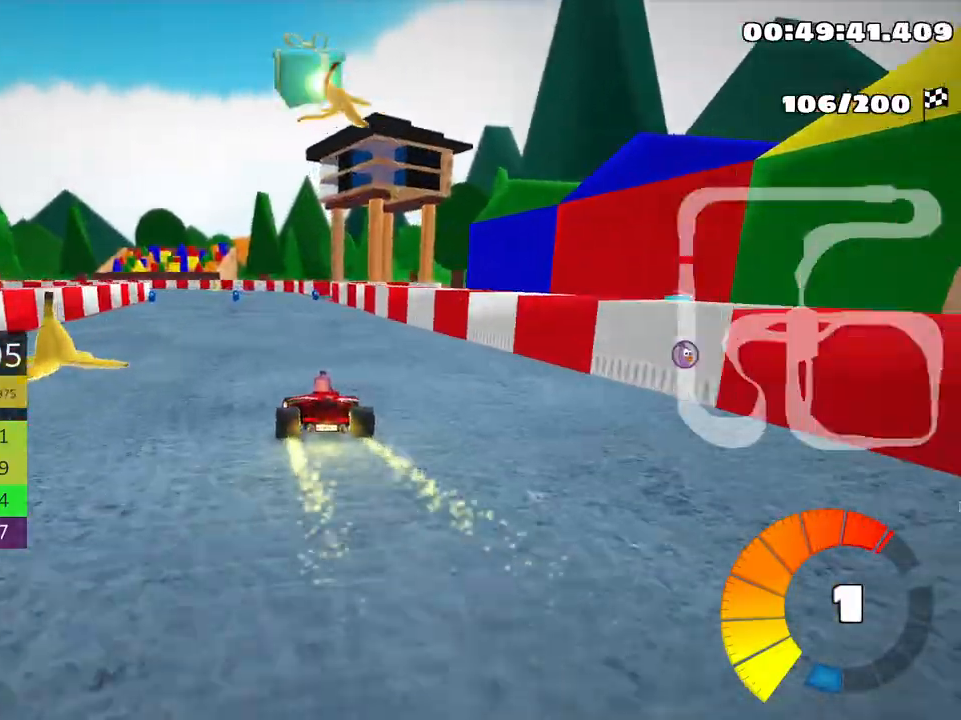
{"keys": ["left", "skid", "up"], "events": [[350, "left", "down"], [366, "skid", "down"]]}
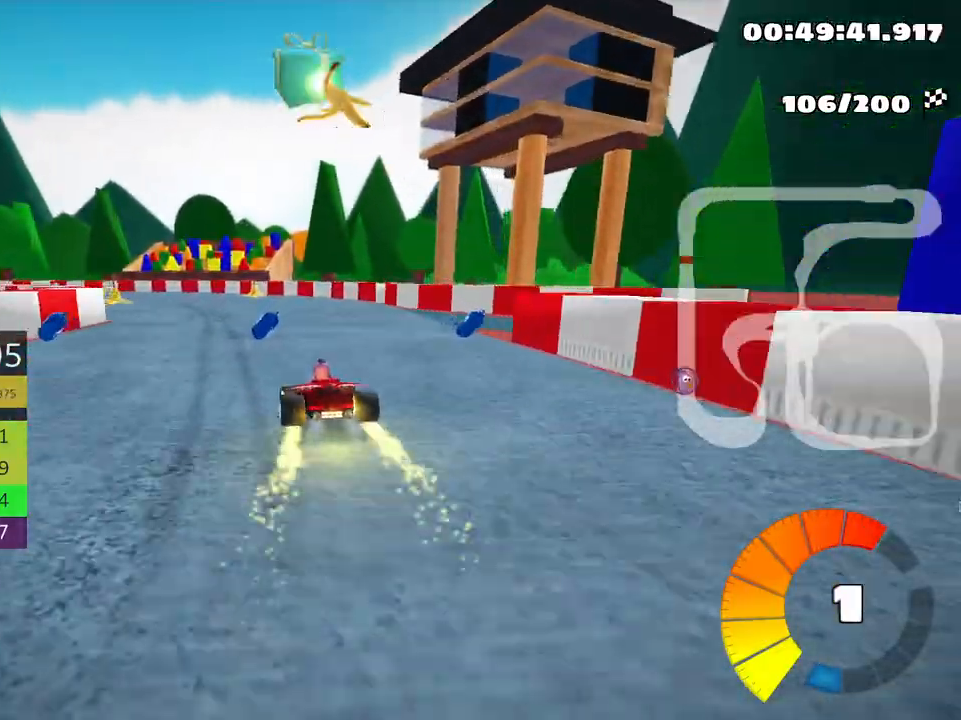
{"keys": ["left", "right", "skid", "up"], "events": [[383, "right", "down"], [416, "left", "up"], [483, "left", "down"]]}
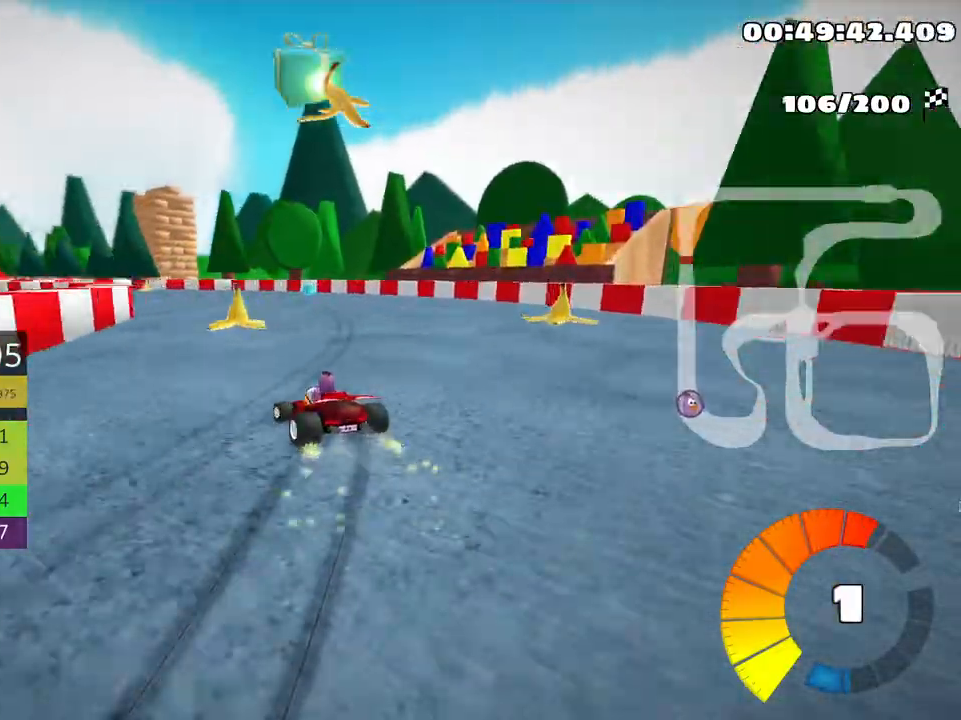
{"keys": ["left", "skid", "up"], "events": [[16, "right", "up"]]}
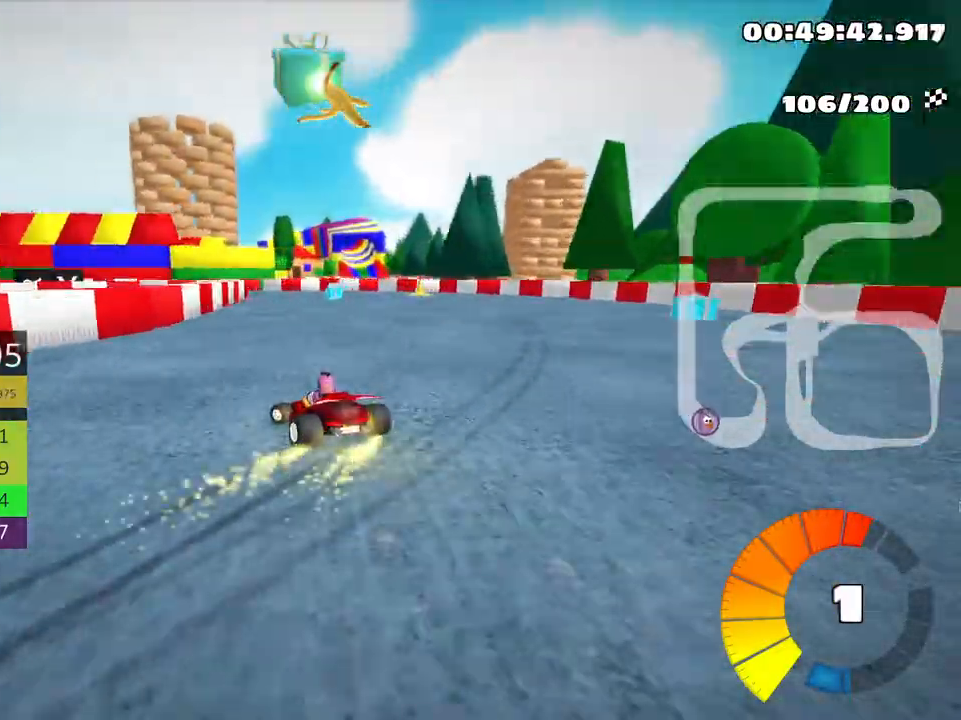
{"keys": ["left", "skid", "up"], "events": []}
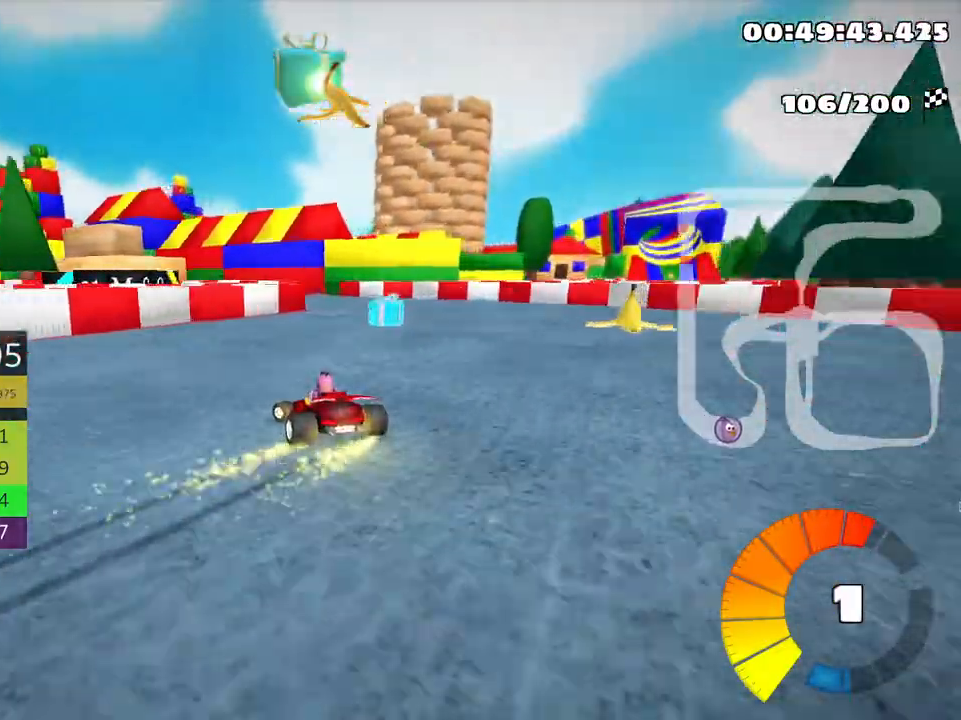
{"keys": ["left", "up"], "events": [[316, "skid", "up"]]}
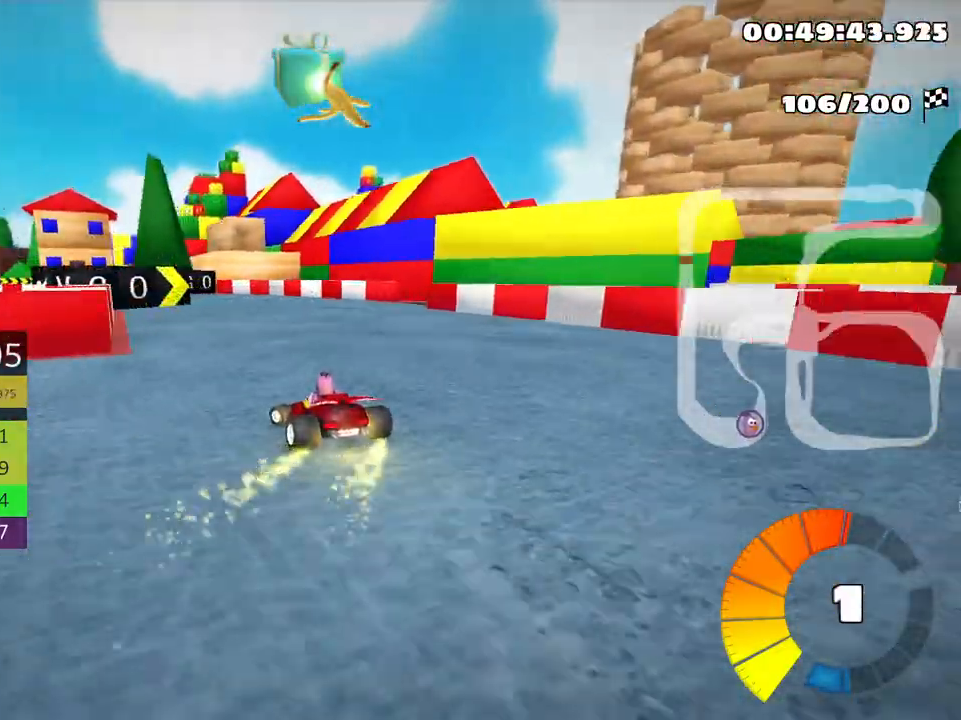
{"keys": ["up"], "events": [[33, "left", "up"]]}
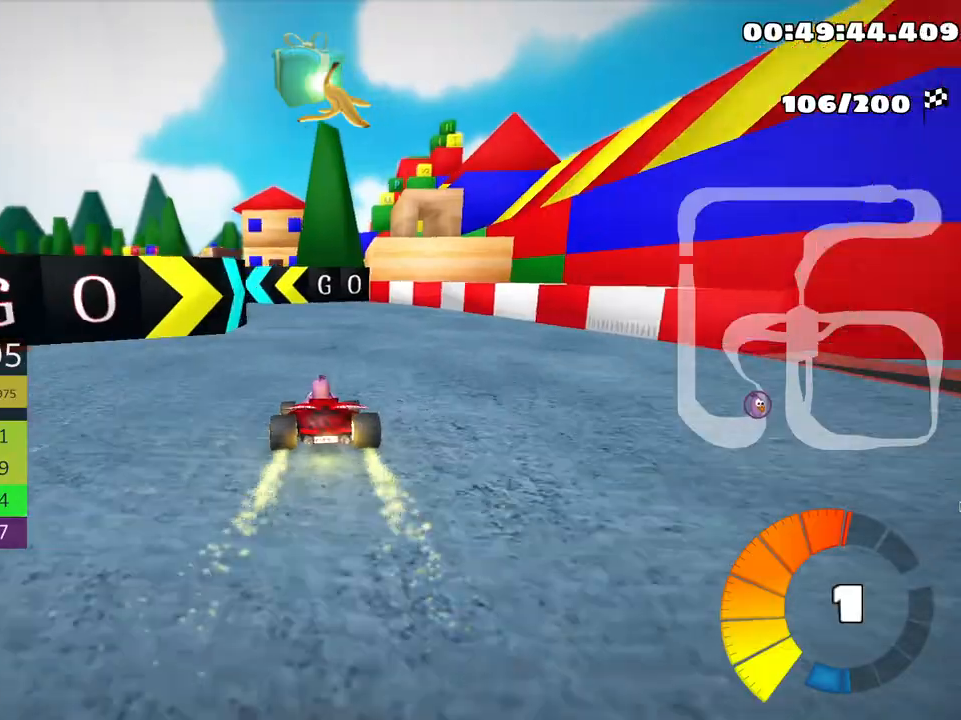
{"keys": ["right", "skid", "up"], "events": [[16, "left", "down"], [66, "skid", "down"], [200, "skid", "up"], [333, "left", "up"], [400, "skid", "down"], [416, "right", "down"]]}
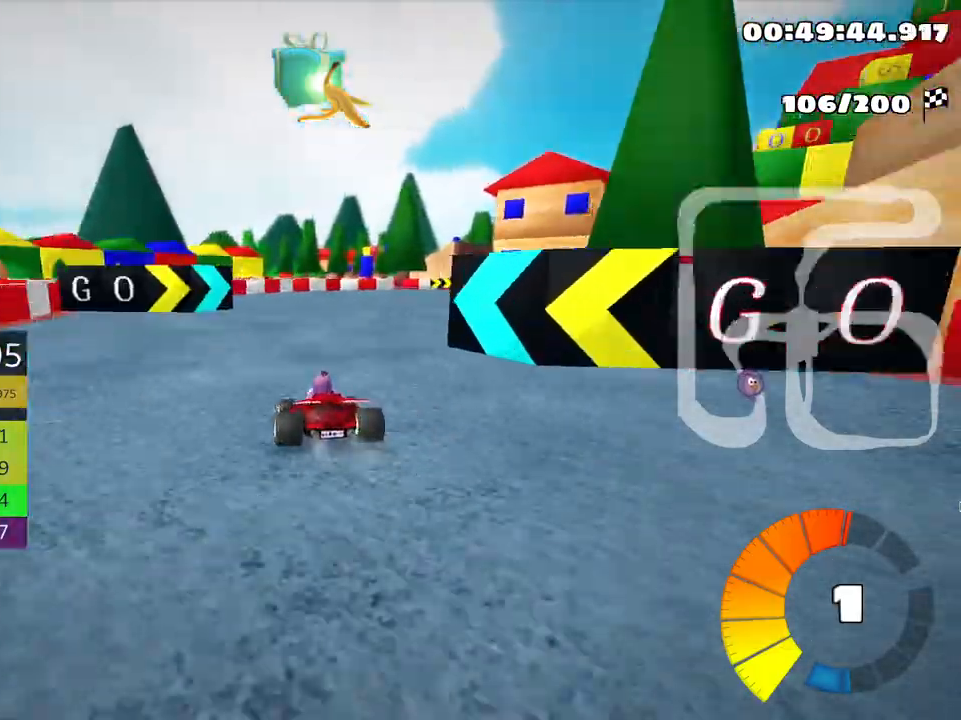
{"keys": ["nitro", "right", "skid", "up"], "events": [[466, "nitro", "down"]]}
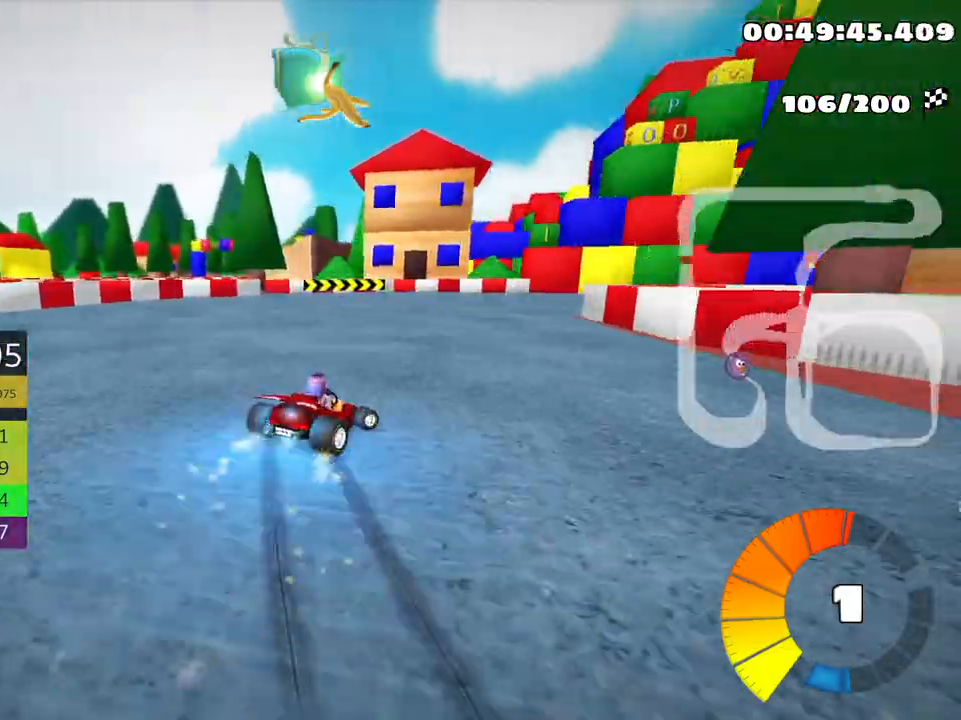
{"keys": ["right", "up"], "events": [[116, "nitro", "up"], [483, "skid", "up"]]}